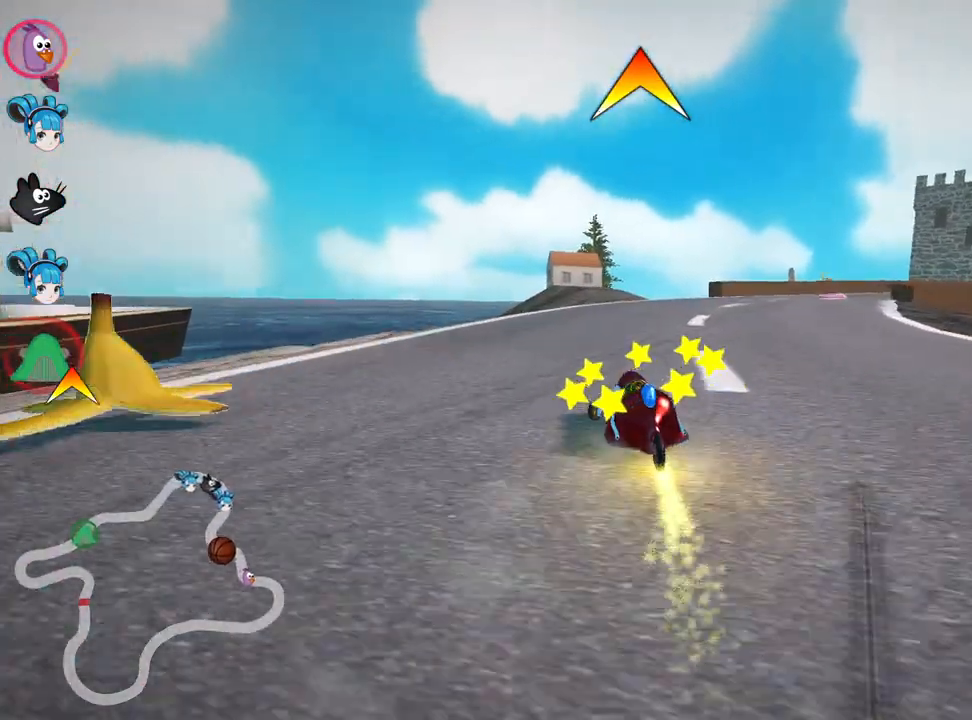
Gameplay with keyboard; each line is a JSON object with the keys held at the frame after it. "events" lists presses ("down") and releases ("up") of "down", "fire", "left", "look", "nitro", "right", "skid" and "up" between this image and that frame as [ms after this image, input, new state], when the widget could be followed in between. No other keys are recorded. Mouse input is not recorded. Key names are as the overlay labels them; some are game actions (e.g. jump) rather than physical keys.
{"keys": ["up"], "events": [[183, "nitro", "up"], [483, "right", "up"]]}
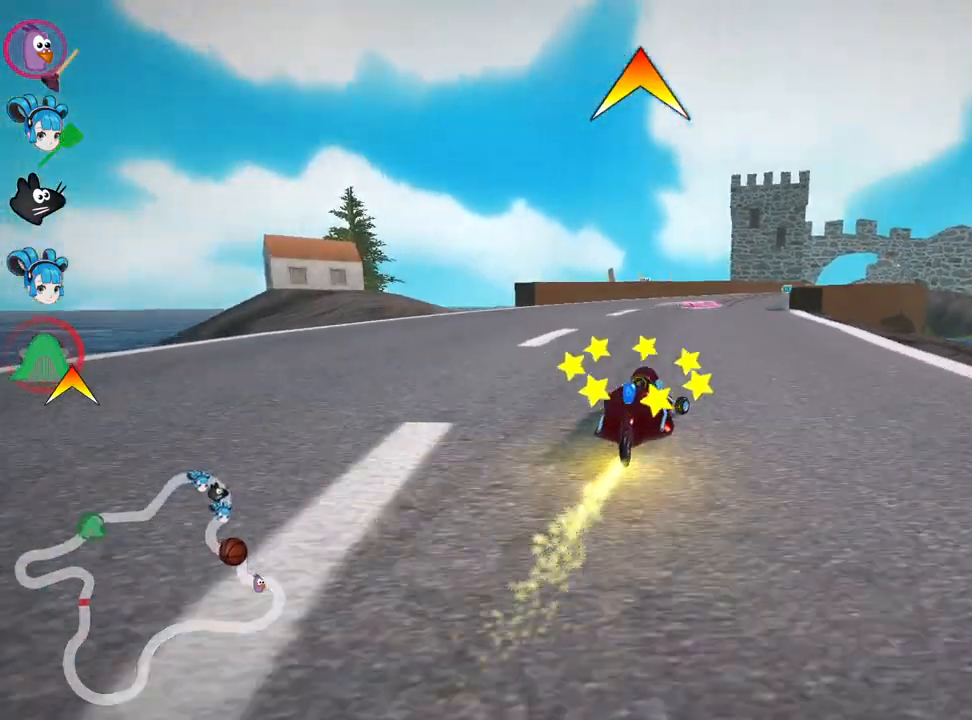
{"keys": ["left", "up"], "events": [[300, "left", "down"]]}
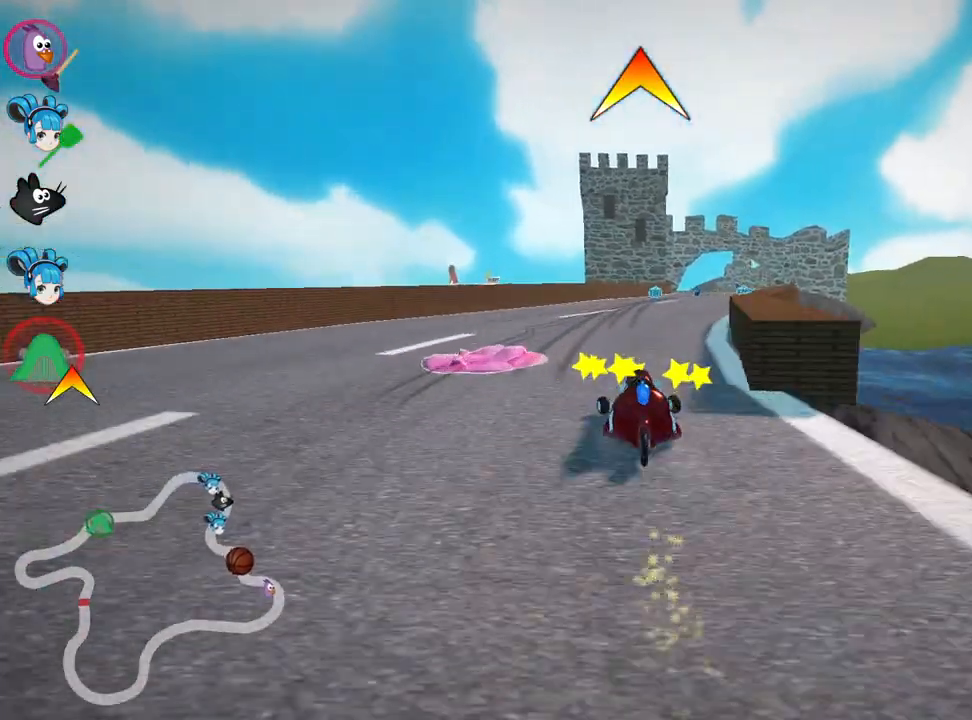
{"keys": ["right", "skid", "up"], "events": [[50, "left", "up"], [167, "right", "down"], [167, "skid", "down"], [317, "right", "up"], [350, "left", "down"], [383, "left", "up"], [433, "right", "down"]]}
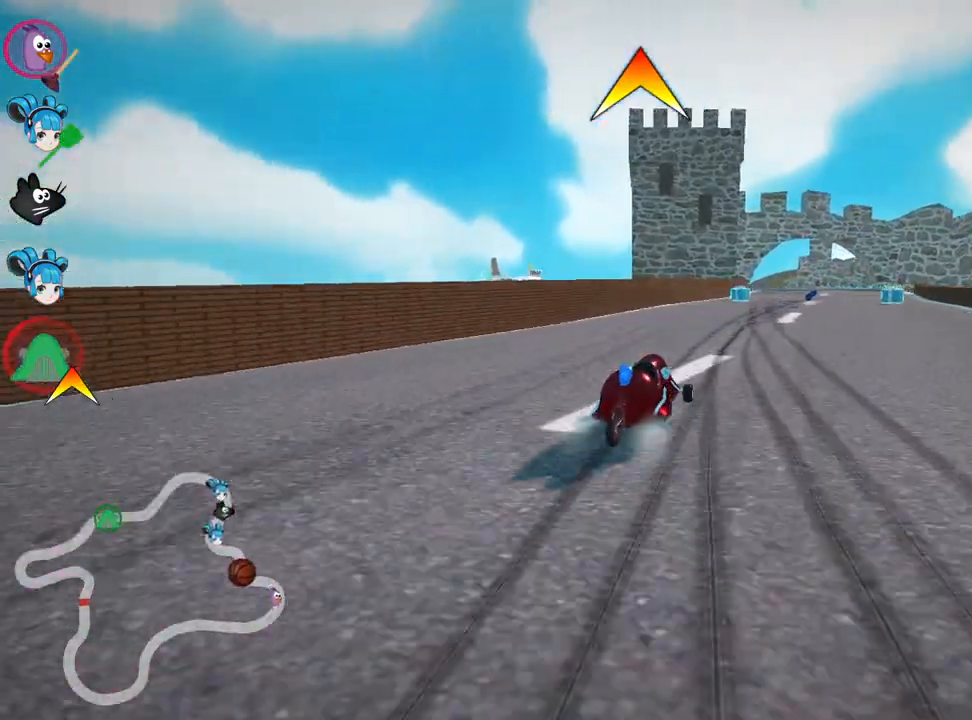
{"keys": ["left", "skid", "up"], "events": [[217, "left", "down"], [267, "right", "up"], [383, "left", "up"], [467, "left", "down"]]}
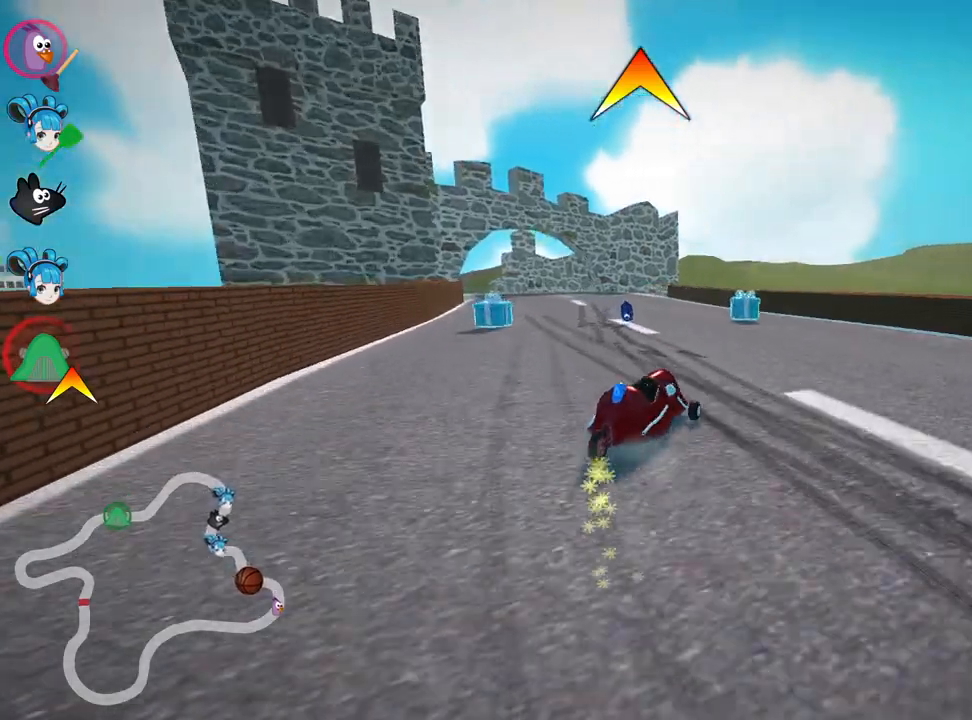
{"keys": ["left", "nitro", "up"], "events": [[267, "skid", "up"], [333, "nitro", "down"]]}
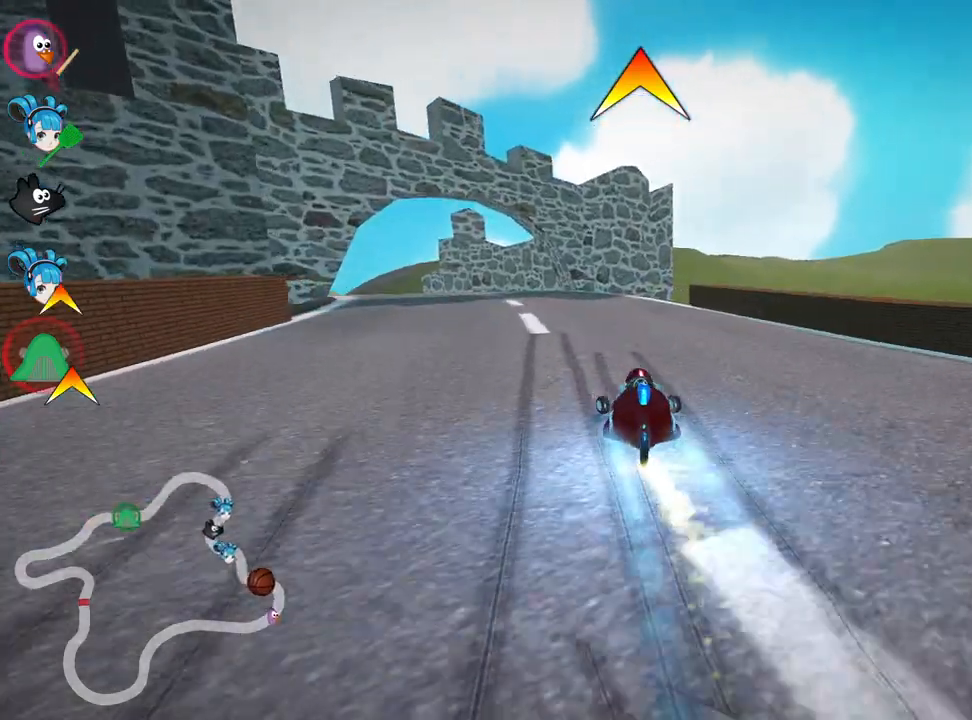
{"keys": ["left", "up"], "events": [[17, "nitro", "up"], [183, "left", "up"], [500, "left", "down"]]}
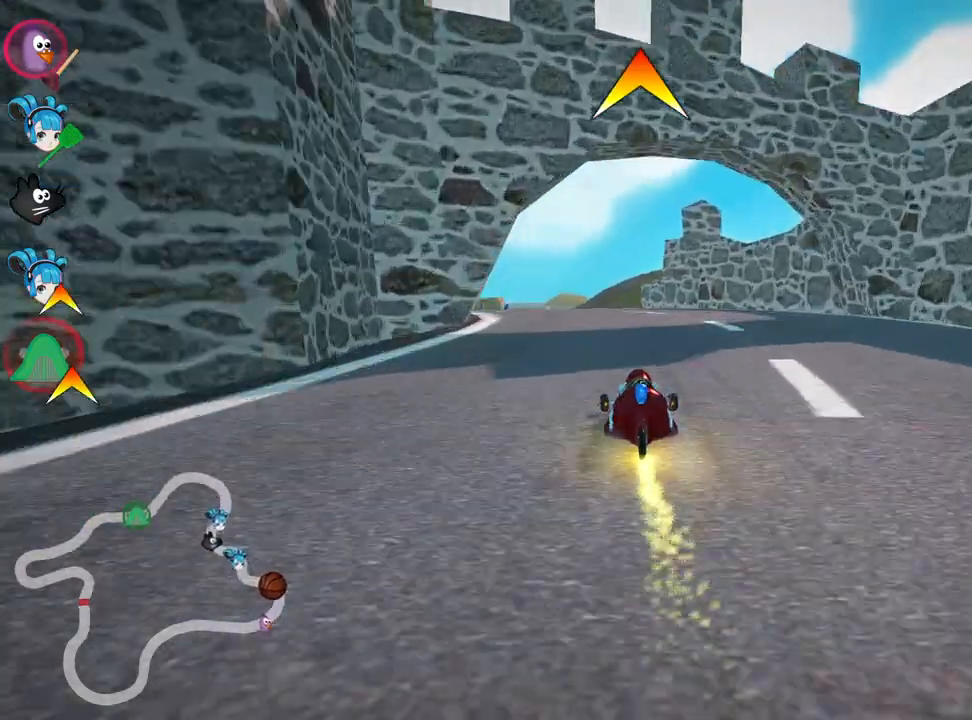
{"keys": ["right", "skid", "up"], "events": [[283, "left", "up"], [367, "skid", "down"], [383, "right", "down"]]}
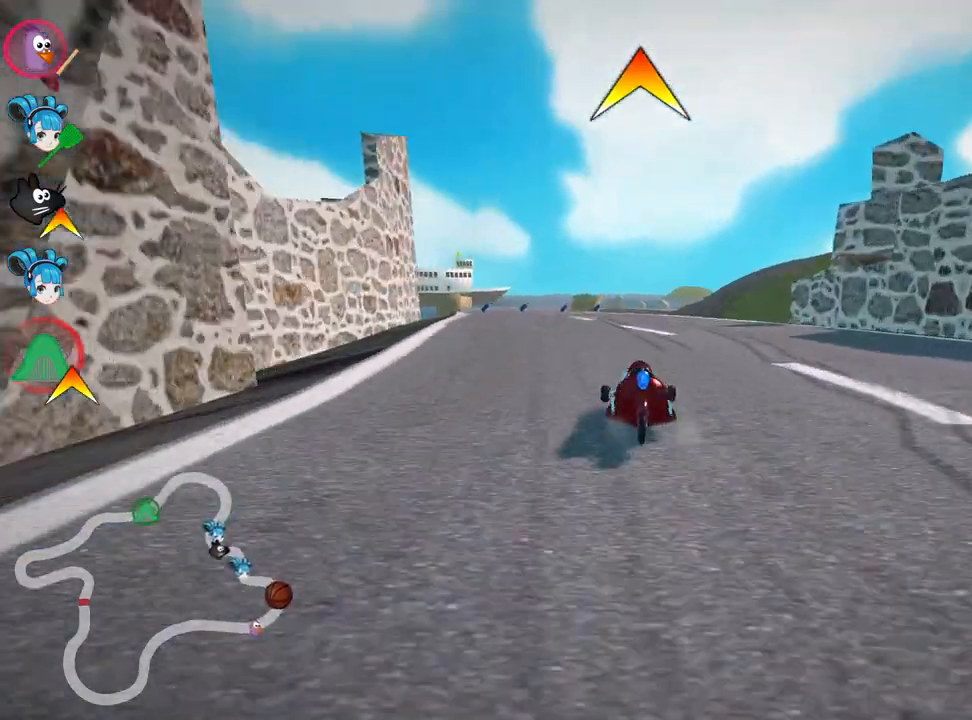
{"keys": ["left", "skid", "up"], "events": [[467, "left", "down"], [483, "right", "up"]]}
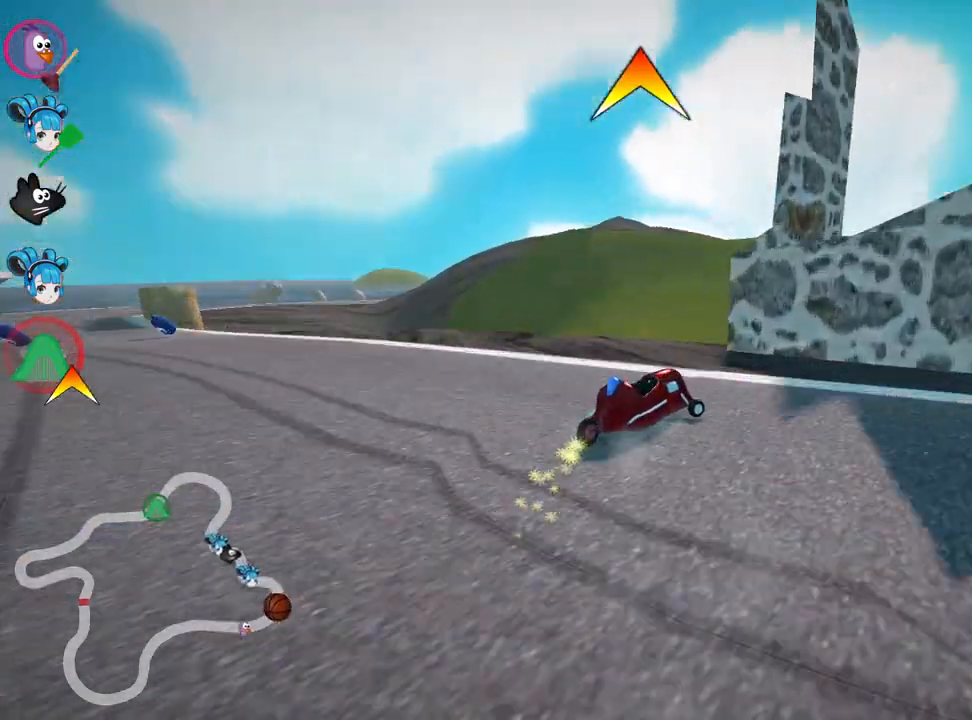
{"keys": ["skid", "up"], "events": [[283, "fire", "down"], [317, "left", "up"], [417, "fire", "up"]]}
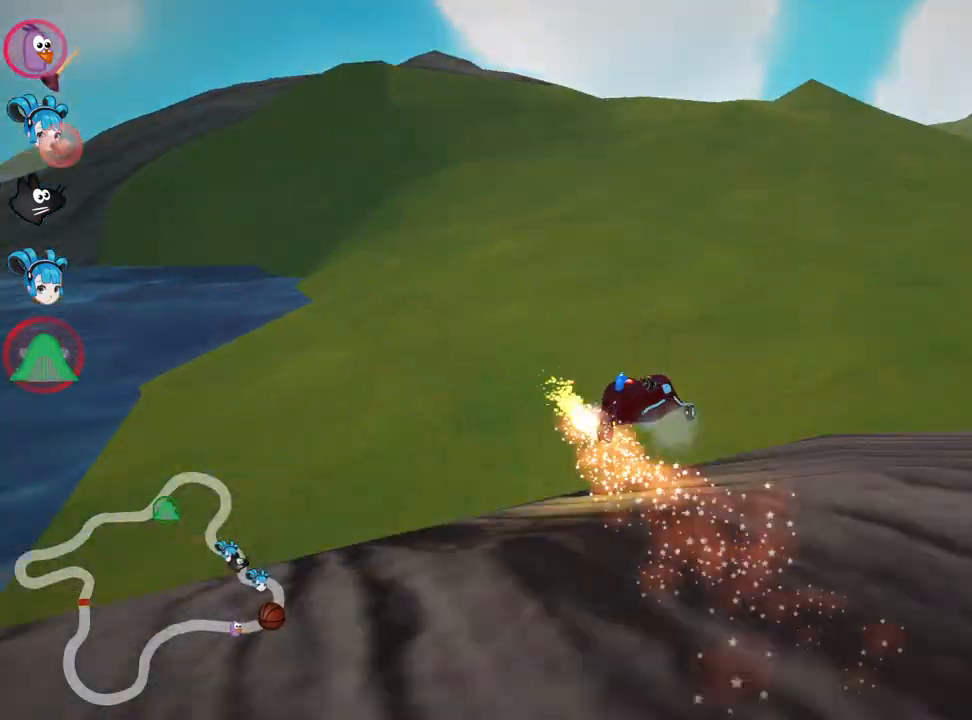
{"keys": ["left", "skid", "up"], "events": [[333, "left", "down"]]}
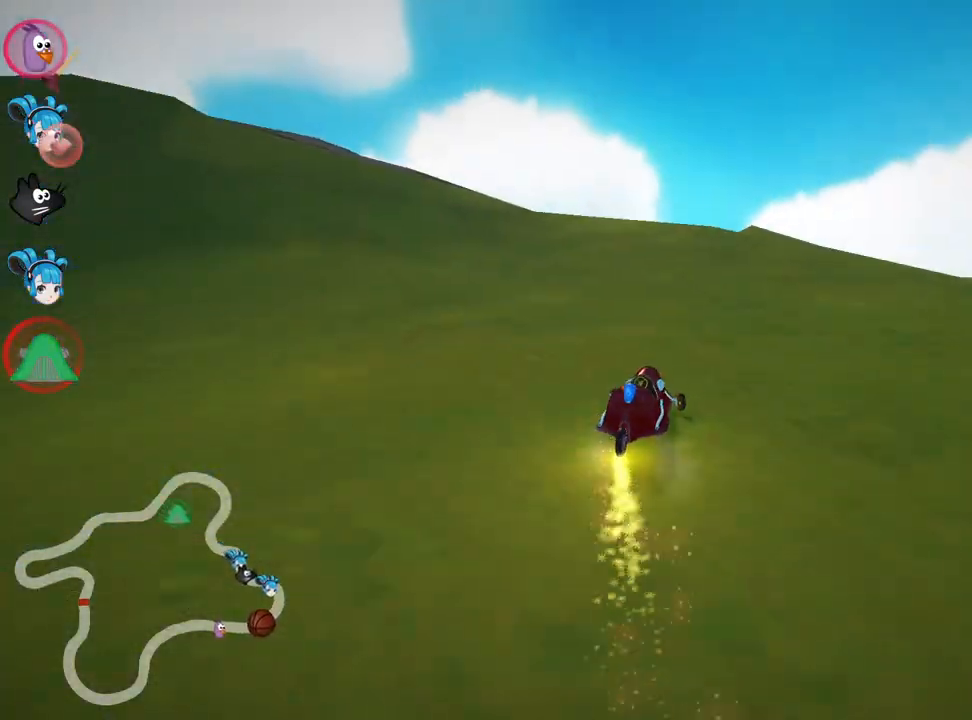
{"keys": ["left", "nitro", "skid", "up"], "events": [[433, "nitro", "down"]]}
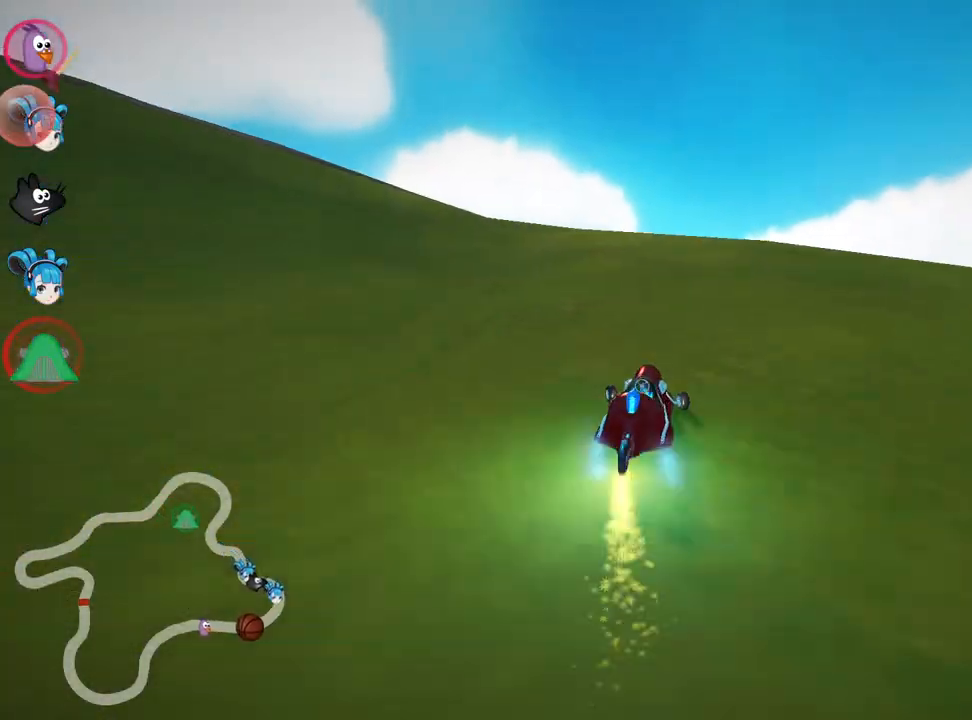
{"keys": ["up"], "events": [[50, "skid", "up"], [67, "left", "up"], [83, "nitro", "up"]]}
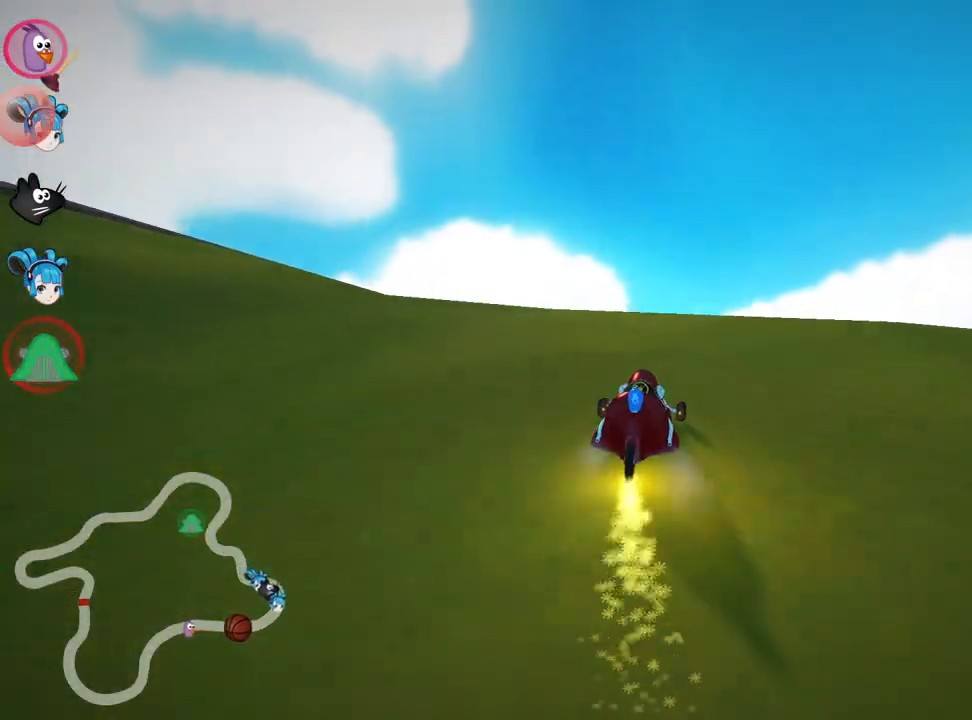
{"keys": ["up"], "events": [[17, "right", "down"], [100, "right", "up"]]}
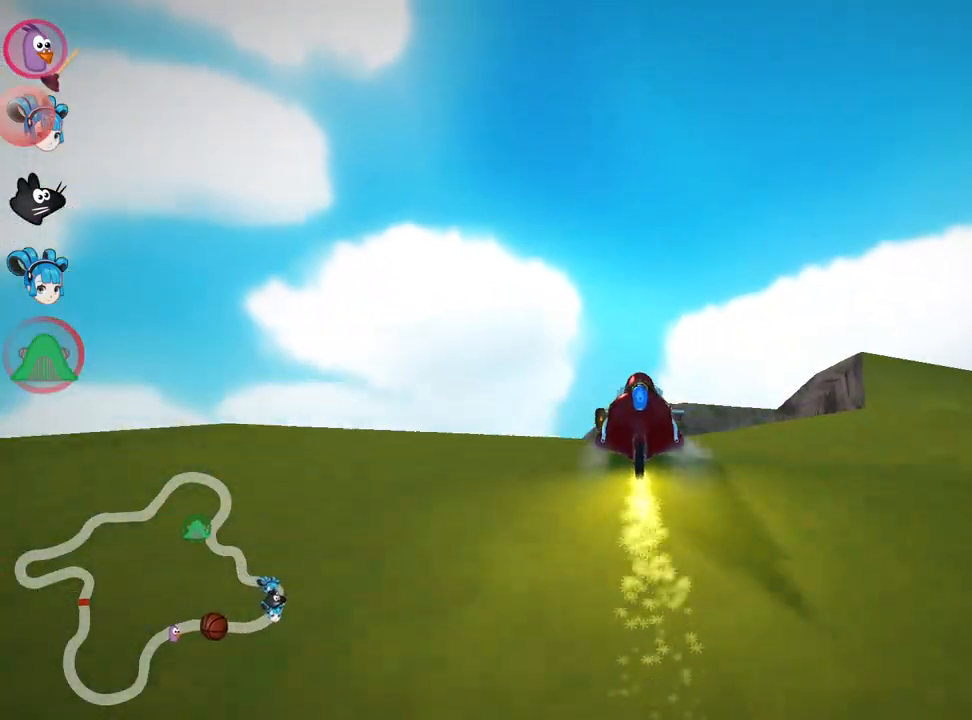
{"keys": ["left", "skid", "up"], "events": [[83, "left", "down"], [83, "skid", "down"]]}
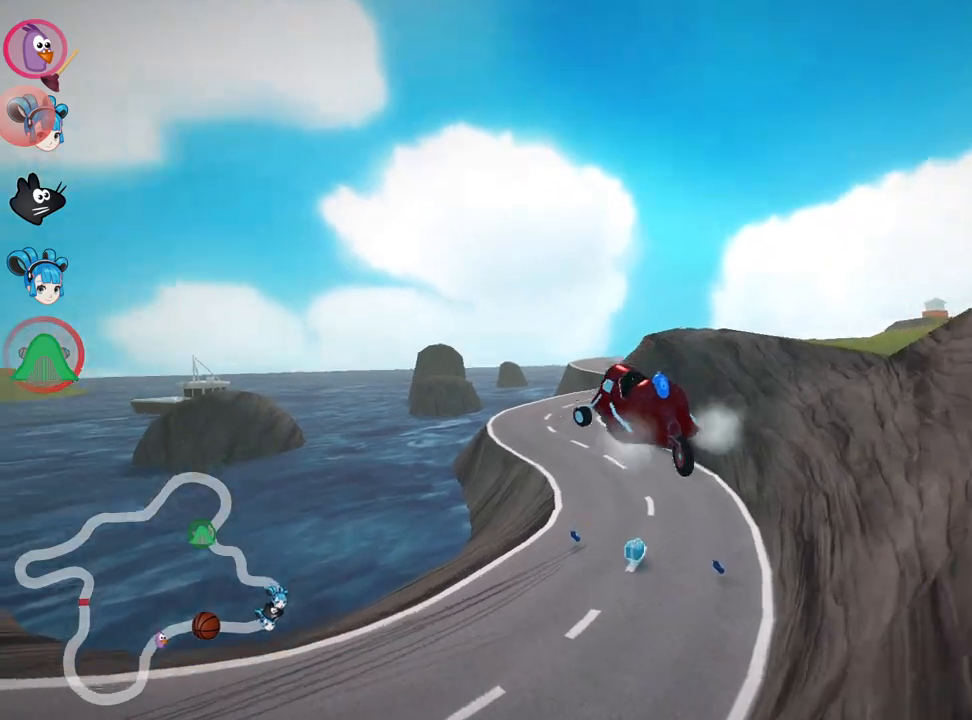
{"keys": ["left", "skid", "up"], "events": []}
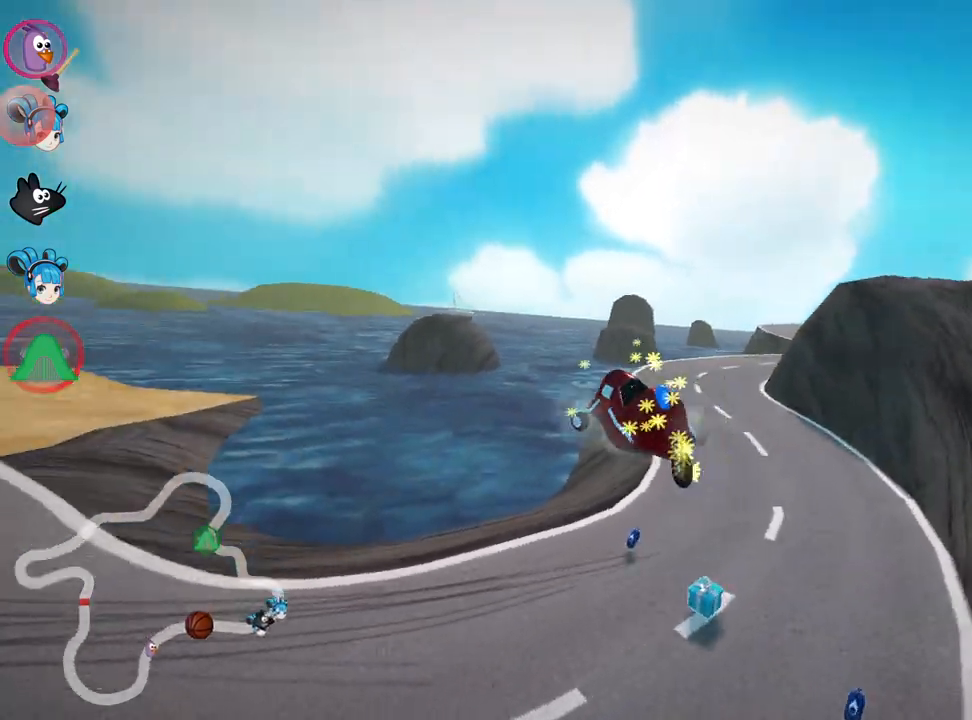
{"keys": ["up"], "events": [[233, "left", "up"], [250, "right", "down"], [350, "right", "up"], [367, "skid", "up"]]}
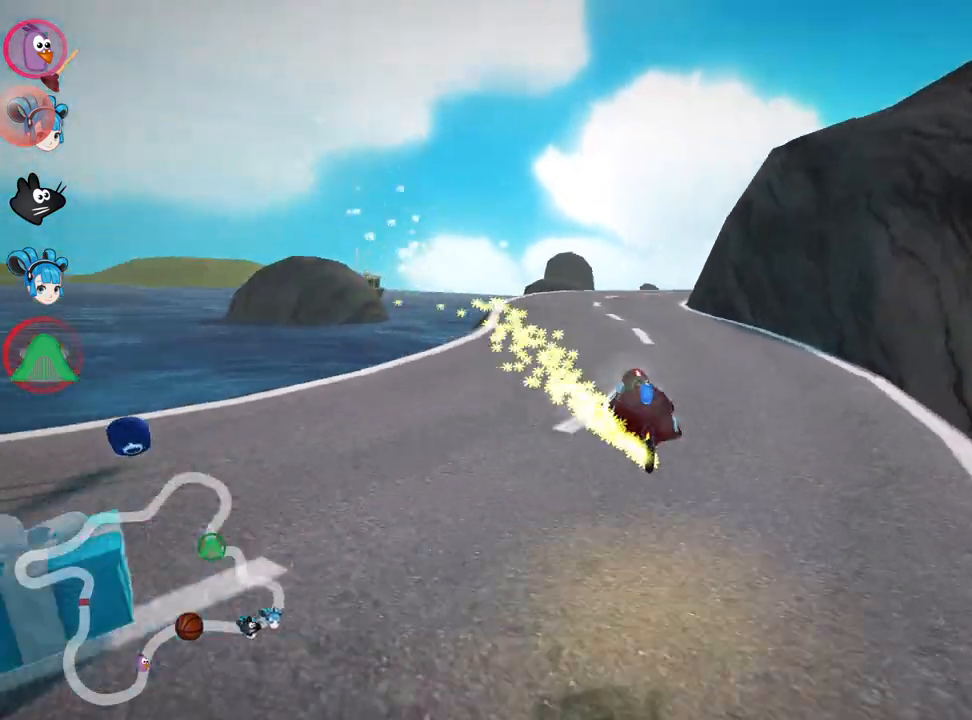
{"keys": ["right", "skid", "up"], "events": [[150, "left", "down"], [317, "left", "up"], [433, "skid", "down"], [483, "right", "down"]]}
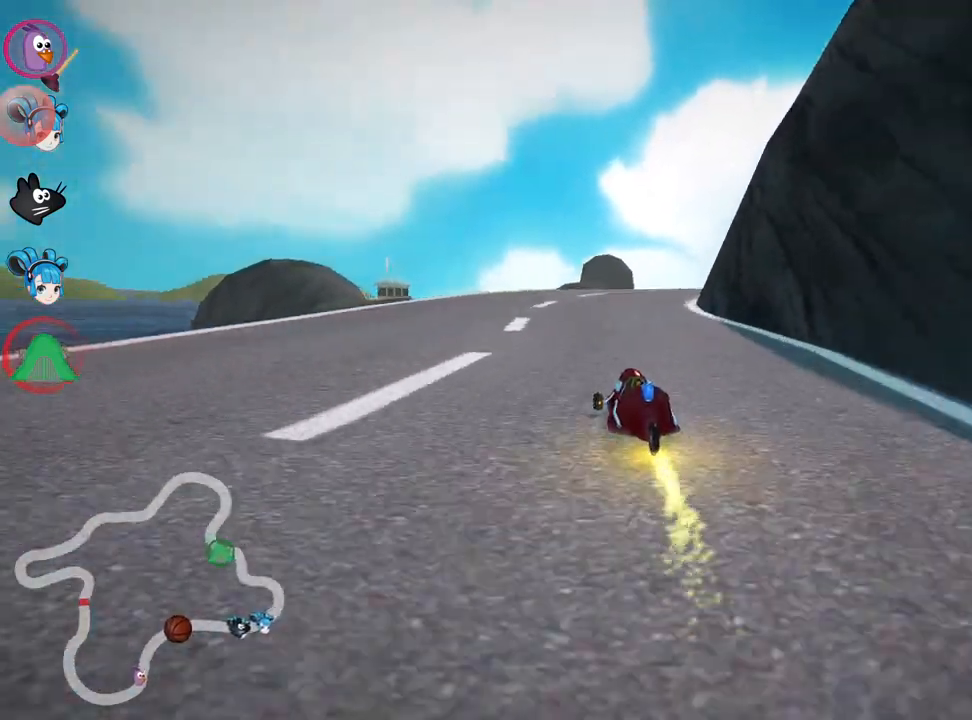
{"keys": ["right", "skid", "up"], "events": []}
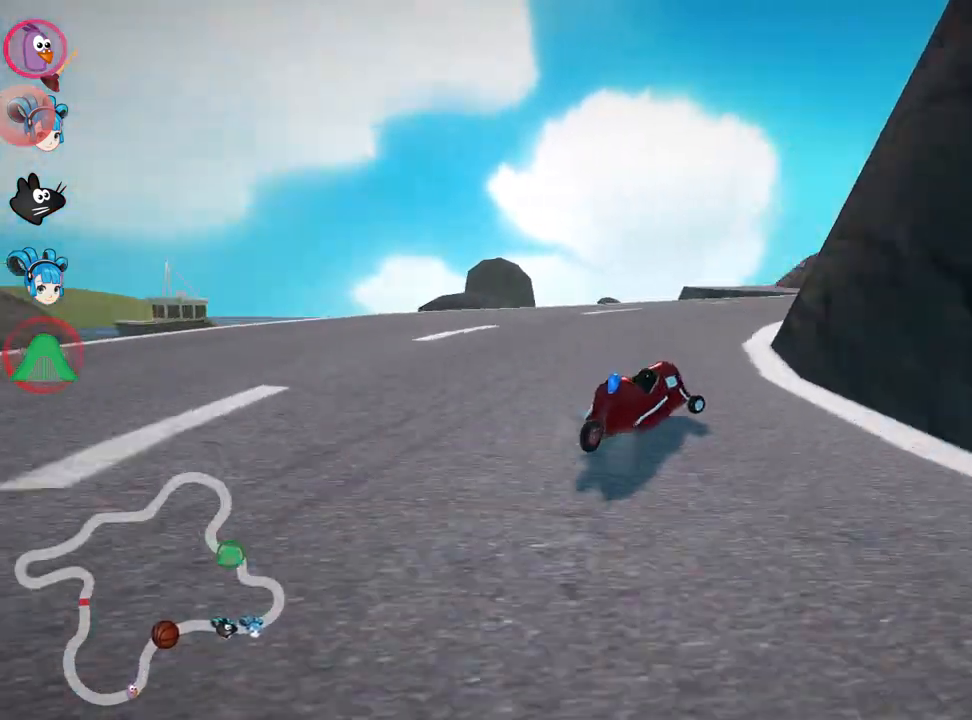
{"keys": ["left", "skid", "up"], "events": [[183, "left", "down"], [250, "right", "up"]]}
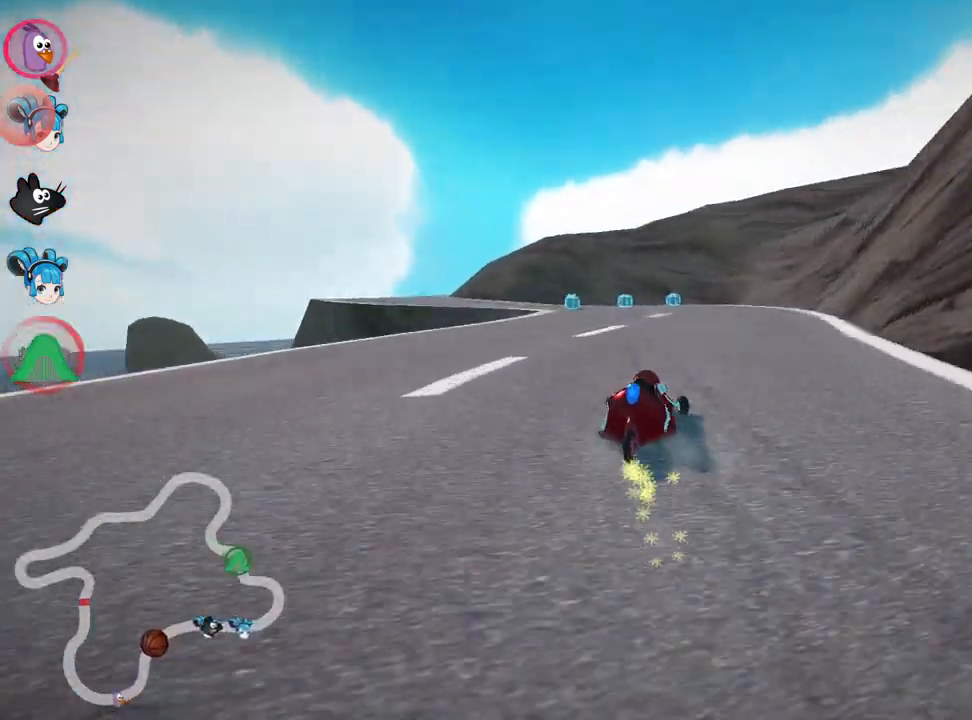
{"keys": ["left", "up"], "events": [[417, "skid", "up"]]}
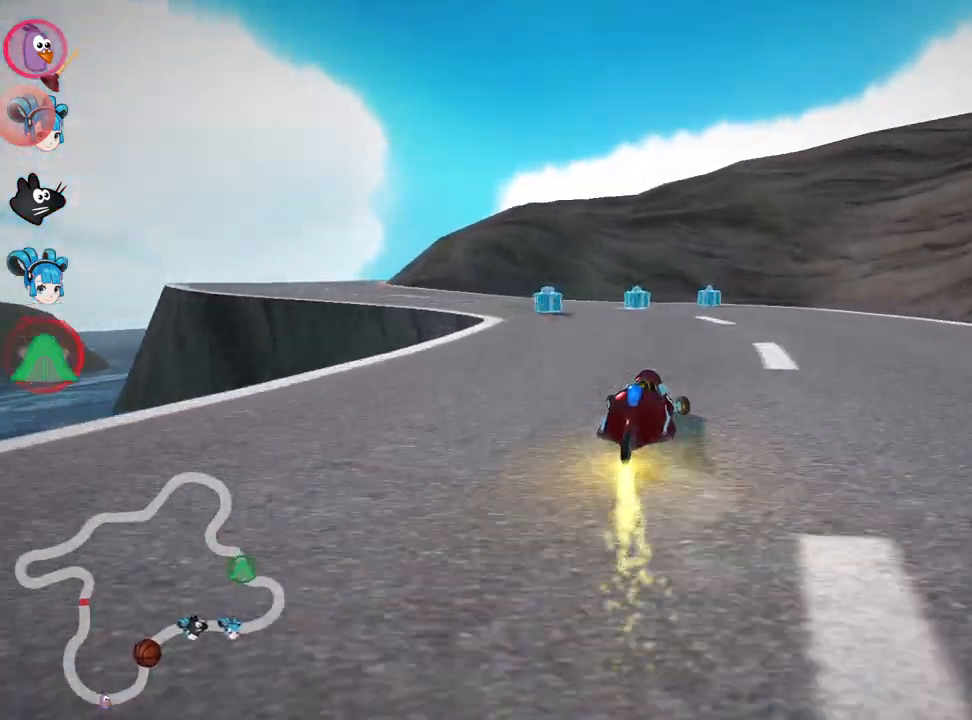
{"keys": ["left", "up"], "events": []}
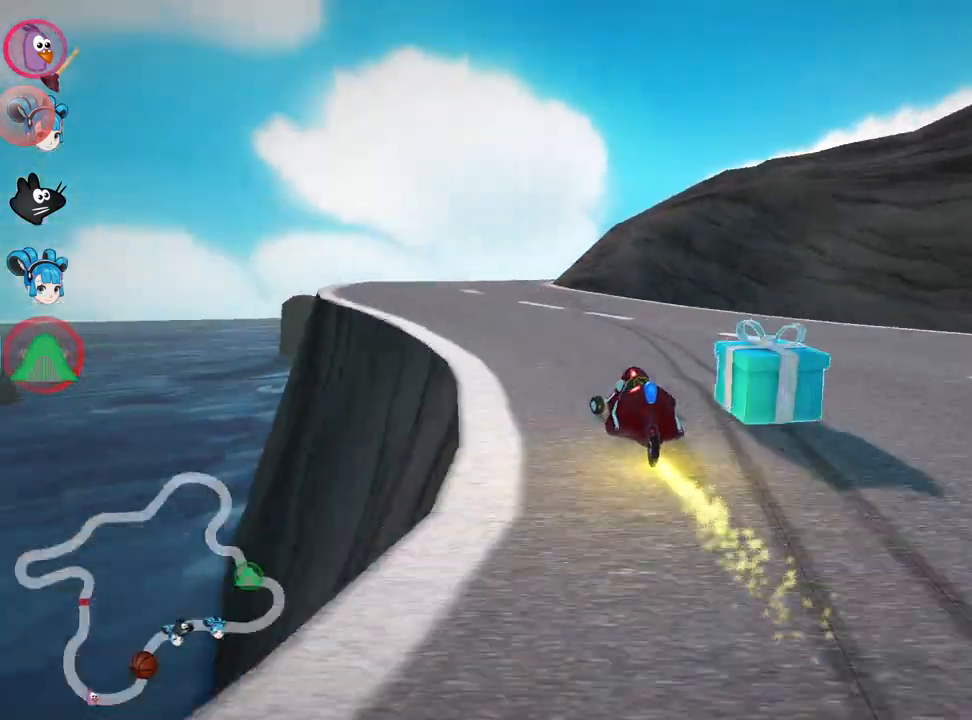
{"keys": ["left", "skid", "up"], "events": [[183, "left", "up"], [250, "skid", "down"], [267, "right", "down"], [450, "left", "down"], [450, "right", "up"]]}
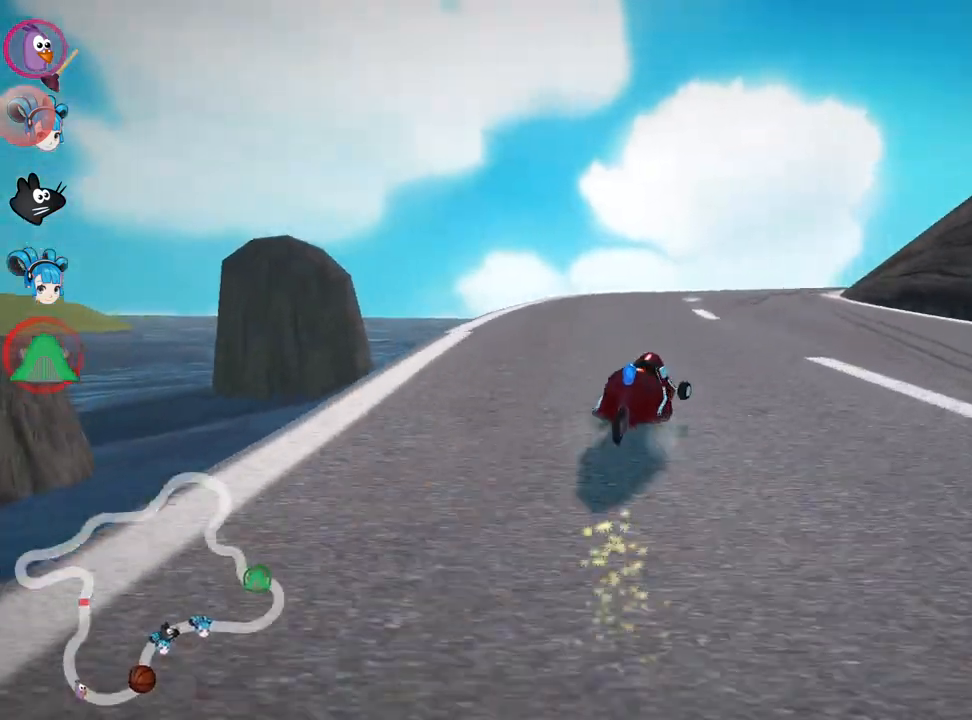
{"keys": ["left", "skid", "up"], "events": [[167, "right", "down"], [183, "left", "up"], [433, "left", "down"], [467, "right", "up"]]}
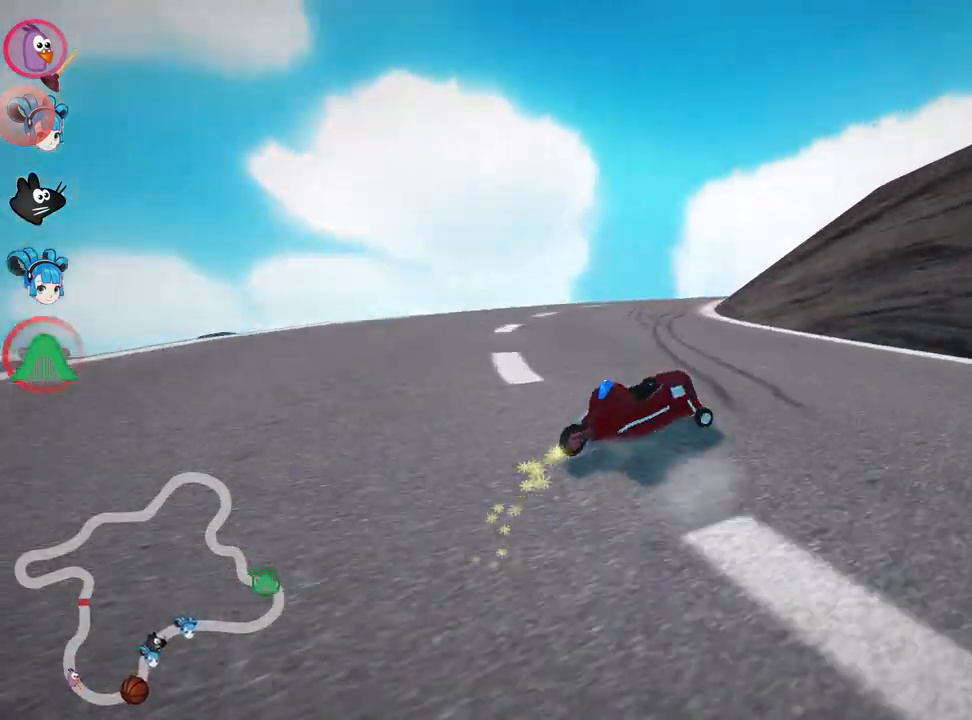
{"keys": ["left", "right", "skid", "up"], "events": [[133, "right", "down"], [167, "left", "up"], [317, "left", "down"], [367, "right", "up"], [483, "right", "down"]]}
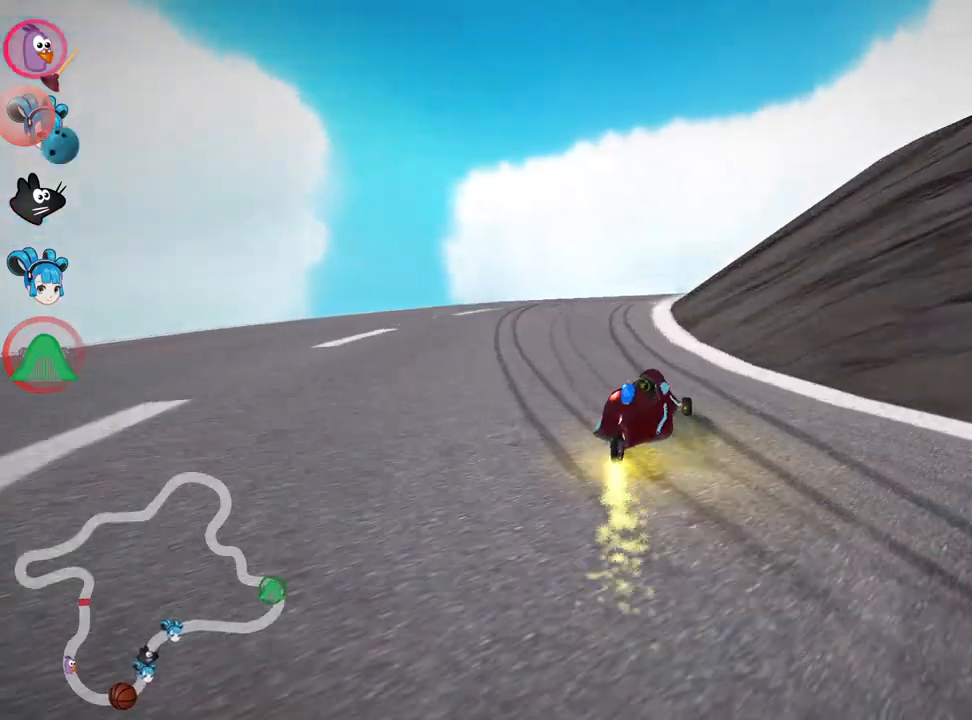
{"keys": ["left", "right", "skid", "up"], "events": [[17, "left", "up"], [467, "left", "down"]]}
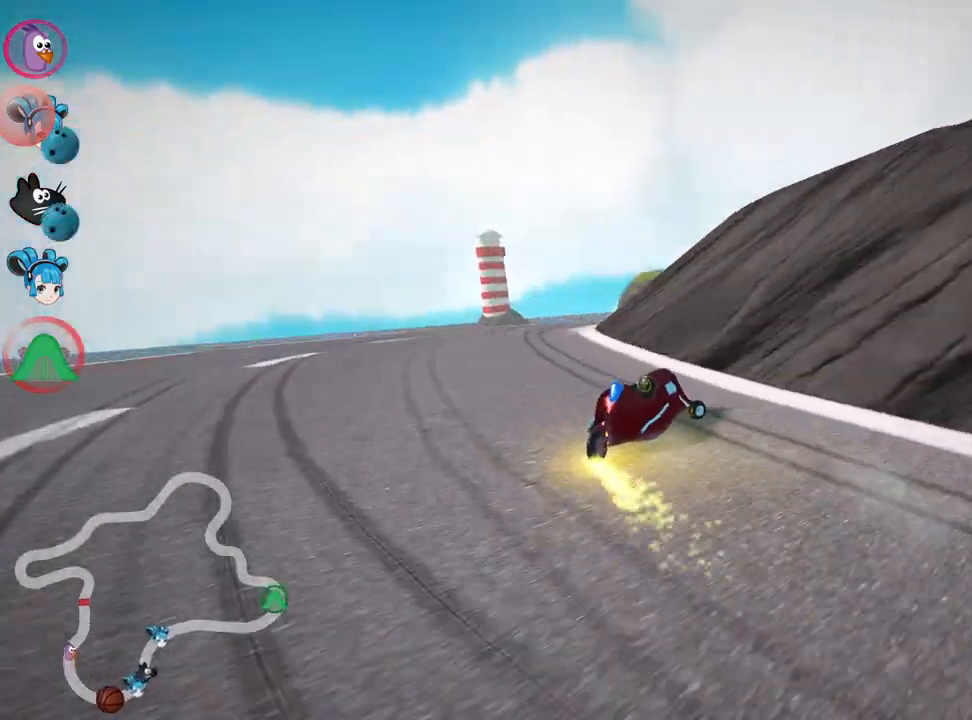
{"keys": ["left", "skid", "up"], "events": [[33, "right", "up"], [167, "left", "up"], [183, "right", "down"], [450, "left", "down"], [483, "right", "up"]]}
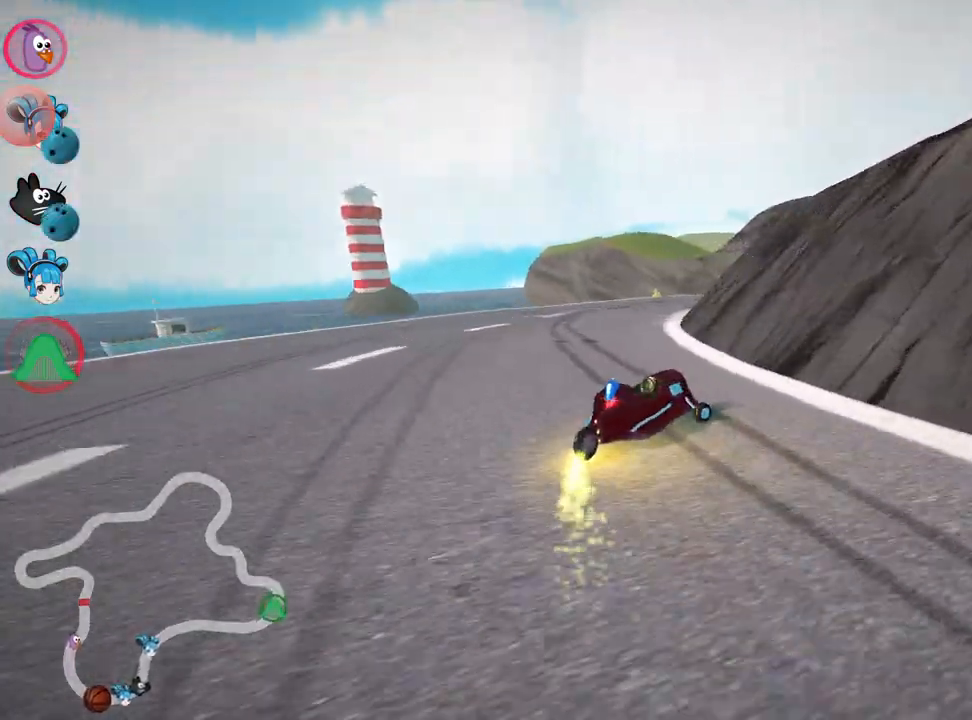
{"keys": ["left", "skid", "up"], "events": [[133, "left", "up"], [150, "right", "down"], [383, "left", "down"], [417, "right", "up"]]}
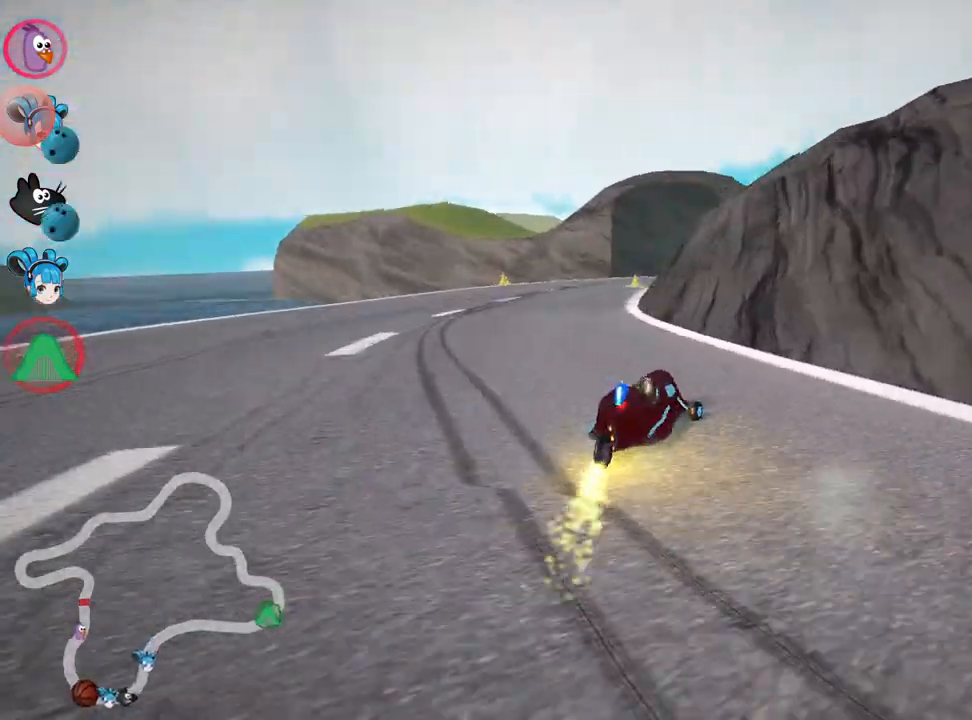
{"keys": ["left", "skid", "up"], "events": []}